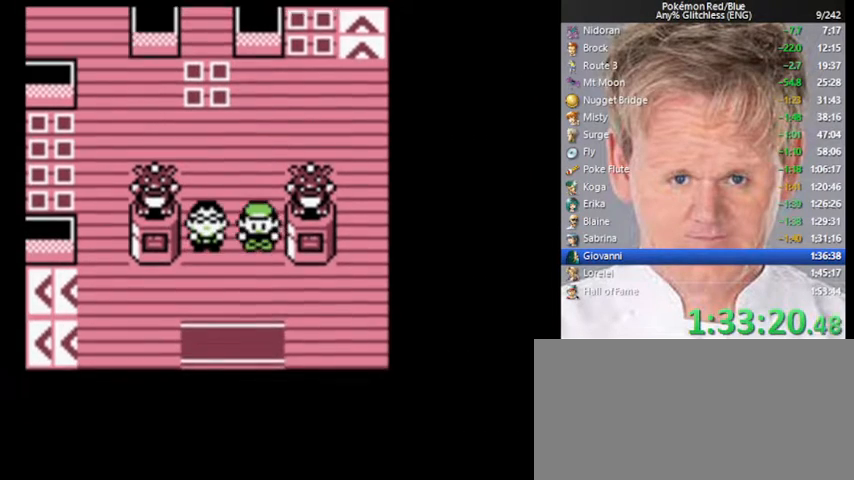
Gameplay with a controller (Nintendo layout); each line is a JSON object with the inputs held at the frame after it. "events" lists button and stick changes between this image and that frame as [ms after this image, input, new state], when the widget could be followed in between. Not read: L3 R3.
{"buttons": ["DPAD_DOWN"], "events": []}
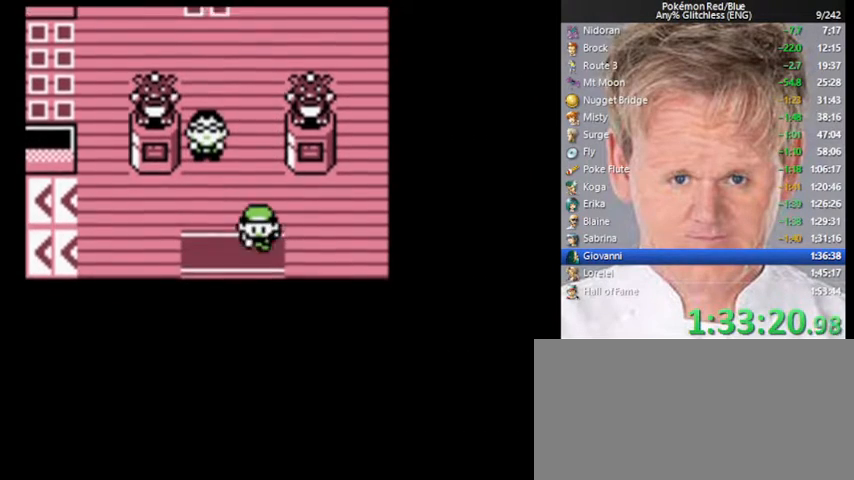
{"buttons": [], "events": [[300, "DPAD_DOWN", "up"]]}
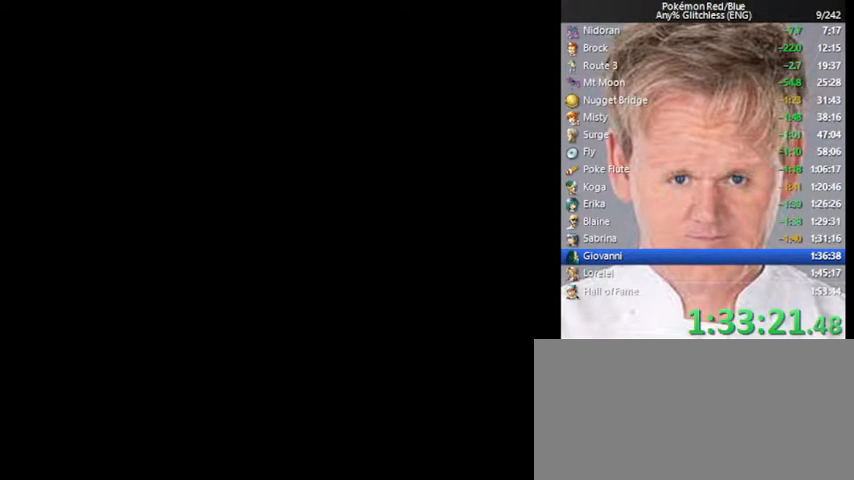
{"buttons": ["DPAD_UP"], "events": [[500, "DPAD_UP", "down"]]}
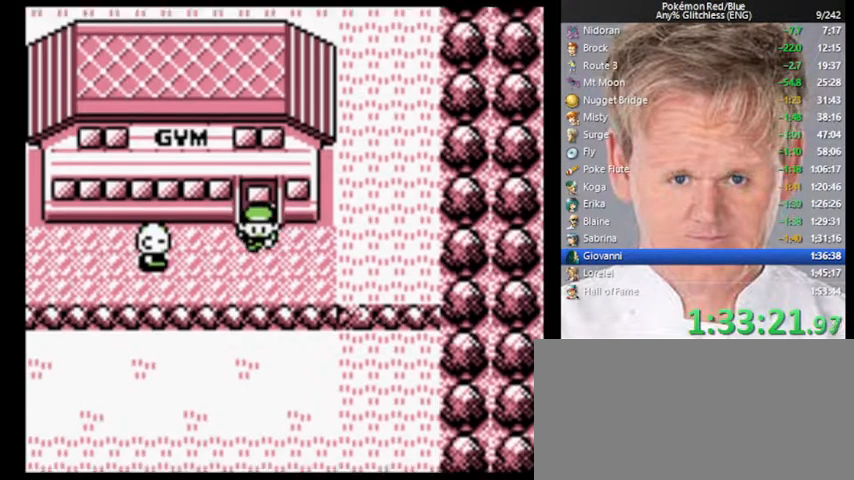
{"buttons": ["DPAD_UP"], "events": []}
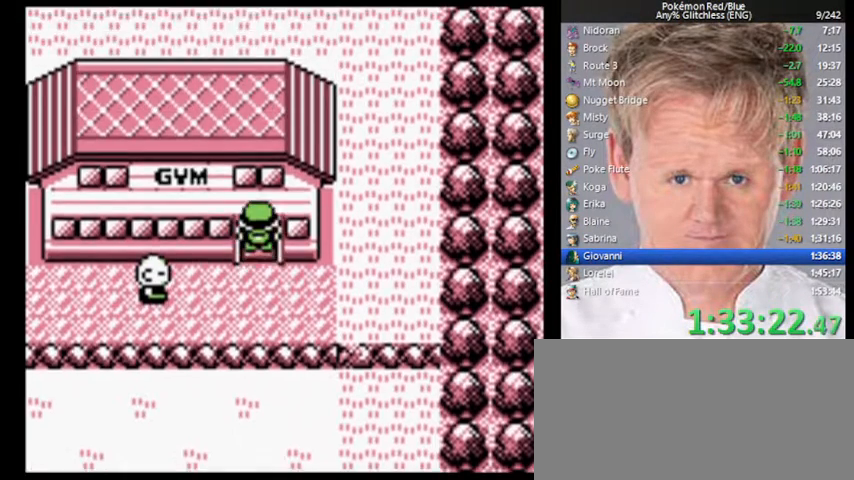
{"buttons": [], "events": [[467, "DPAD_UP", "up"]]}
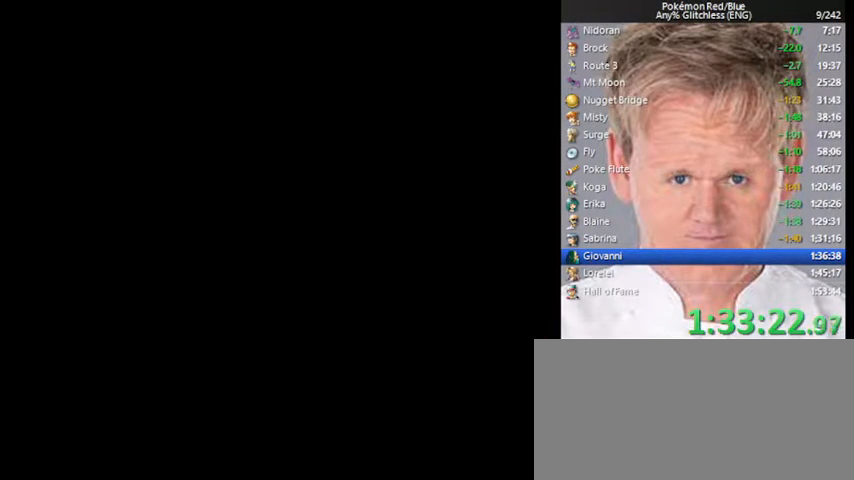
{"buttons": ["DPAD_UP"], "events": [[400, "DPAD_UP", "down"]]}
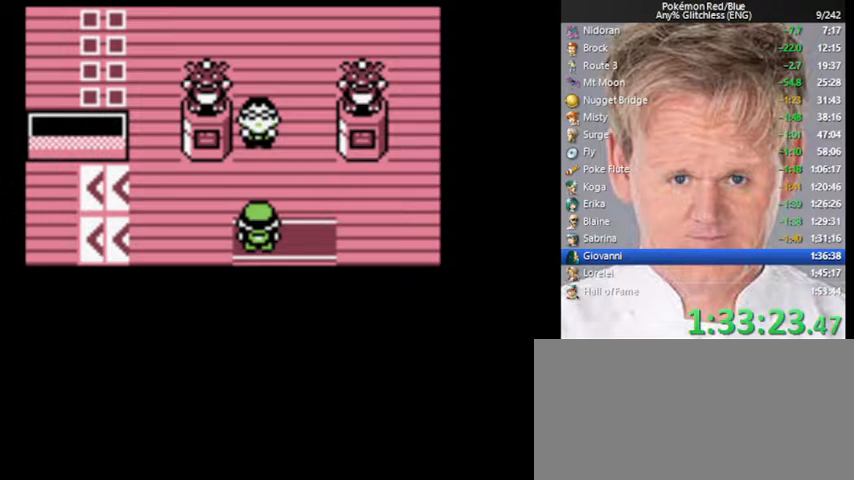
{"buttons": ["START"], "events": [[133, "START", "down"], [200, "DPAD_UP", "up"]]}
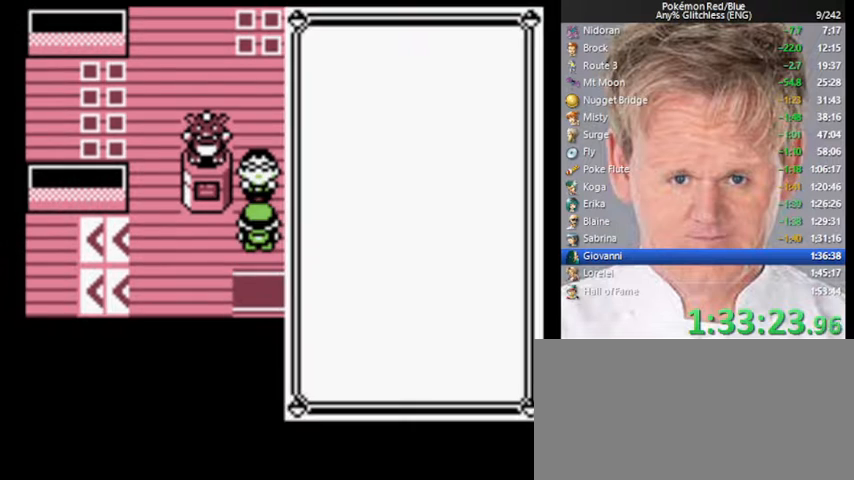
{"buttons": ["DPAD_DOWN"], "events": [[67, "START", "up"], [133, "START", "down"], [200, "START", "up"], [500, "DPAD_DOWN", "down"]]}
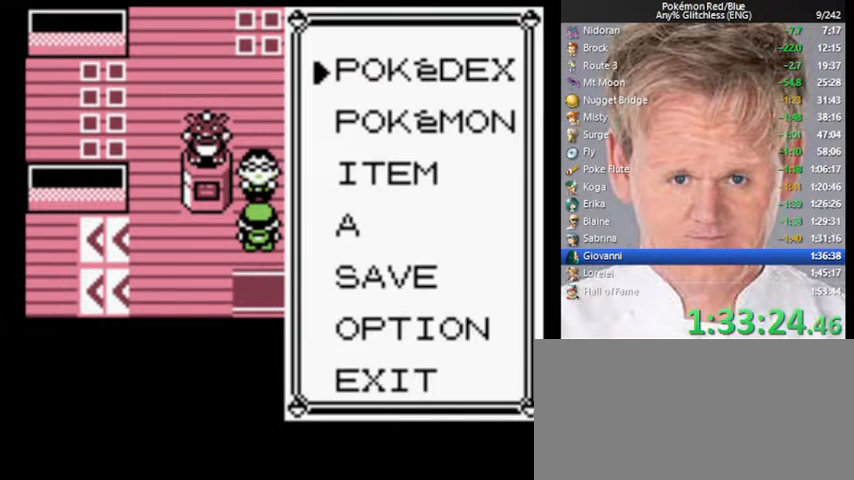
{"buttons": ["DPAD_DOWN"], "events": [[100, "DPAD_DOWN", "up"], [133, "DPAD_DOWN", "down"], [233, "DPAD_DOWN", "up"], [267, "A", "down"], [333, "A", "up"], [367, "DPAD_DOWN", "down"]]}
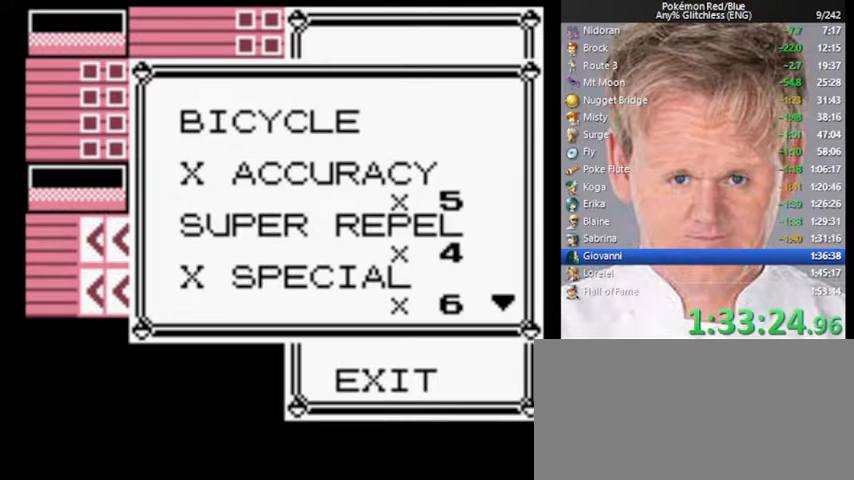
{"buttons": ["DPAD_DOWN"], "events": []}
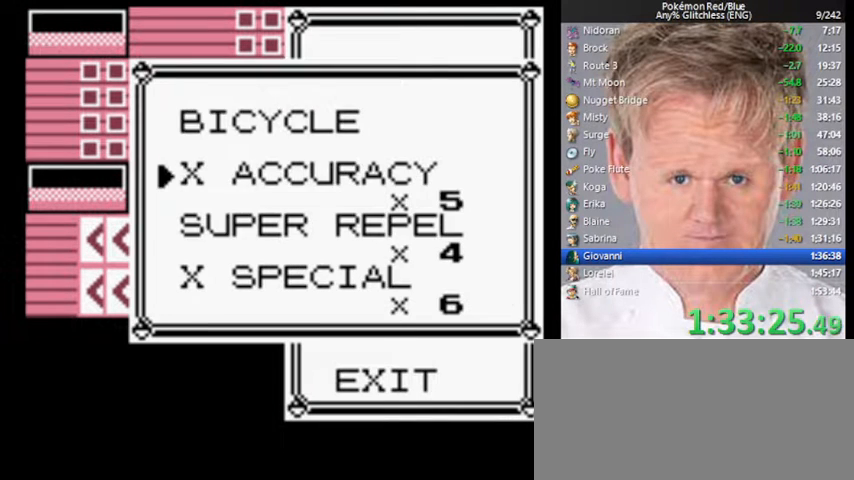
{"buttons": ["DPAD_DOWN"], "events": []}
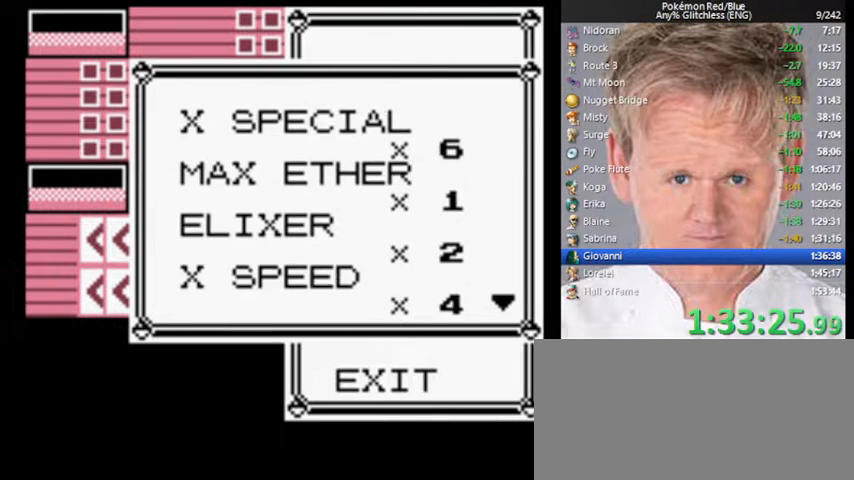
{"buttons": ["A"], "events": [[100, "DPAD_DOWN", "up"], [300, "DPAD_UP", "down"], [367, "DPAD_UP", "up"], [500, "A", "down"]]}
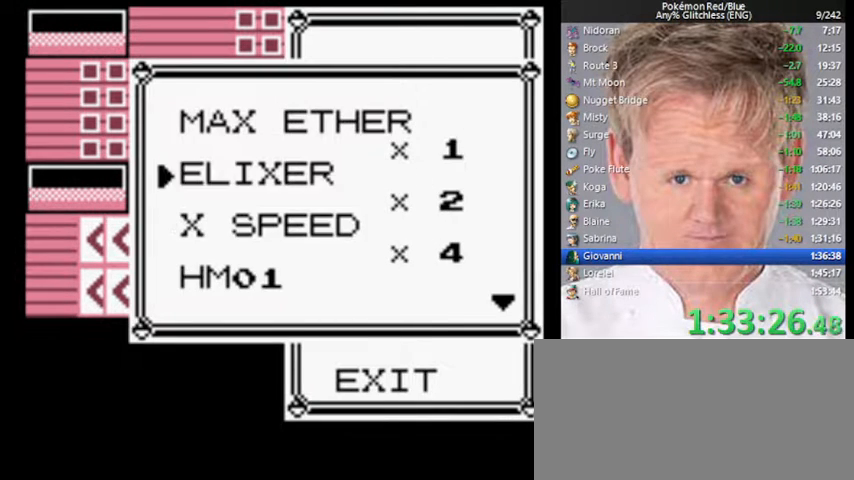
{"buttons": [], "events": [[67, "A", "up"], [167, "A", "down"], [200, "A", "up"]]}
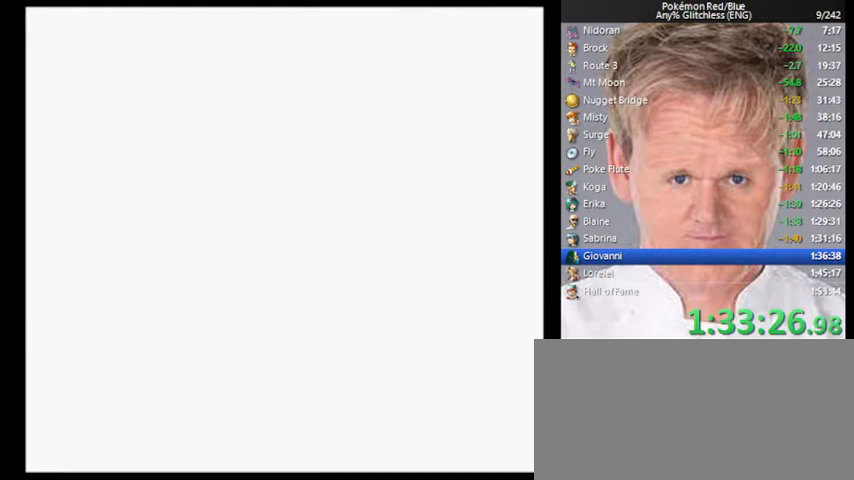
{"buttons": ["A"], "events": [[300, "A", "down"]]}
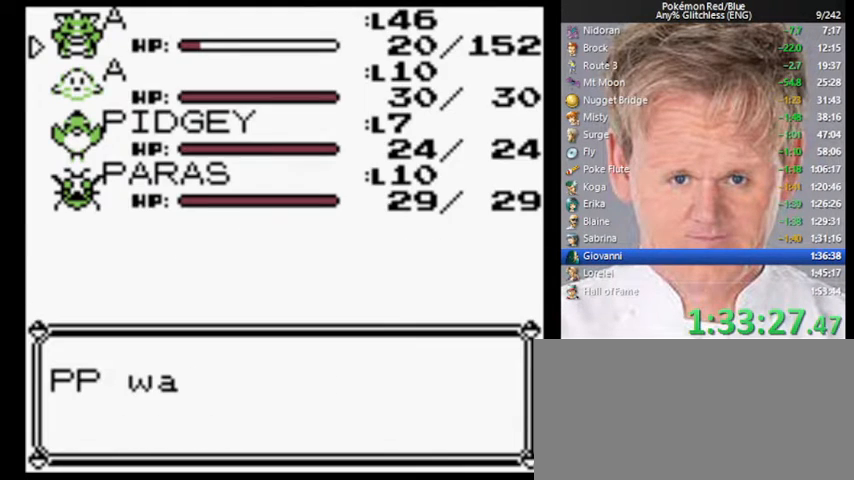
{"buttons": ["B"], "events": [[33, "A", "up"], [467, "B", "down"]]}
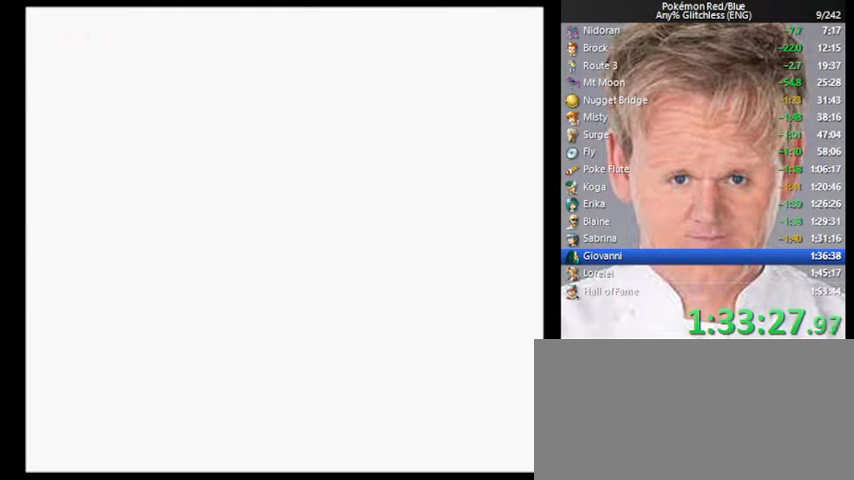
{"buttons": ["B", "DPAD_LEFT"], "events": [[200, "DPAD_LEFT", "down"]]}
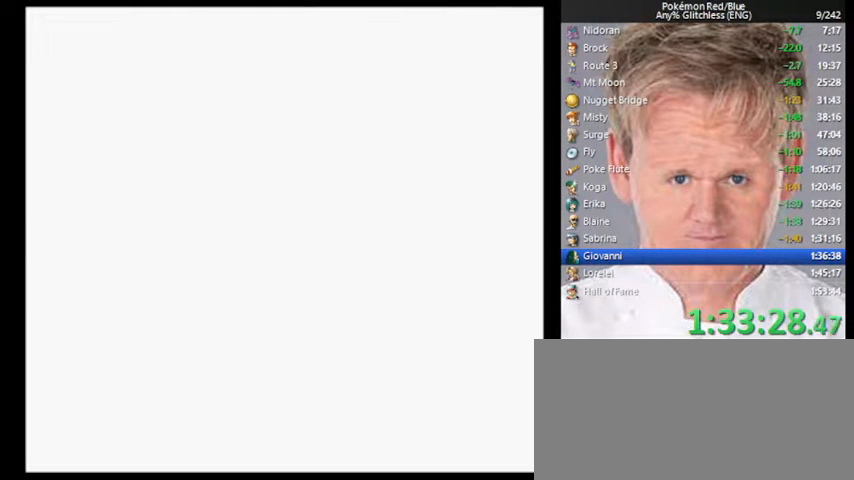
{"buttons": ["B", "DPAD_LEFT"], "events": []}
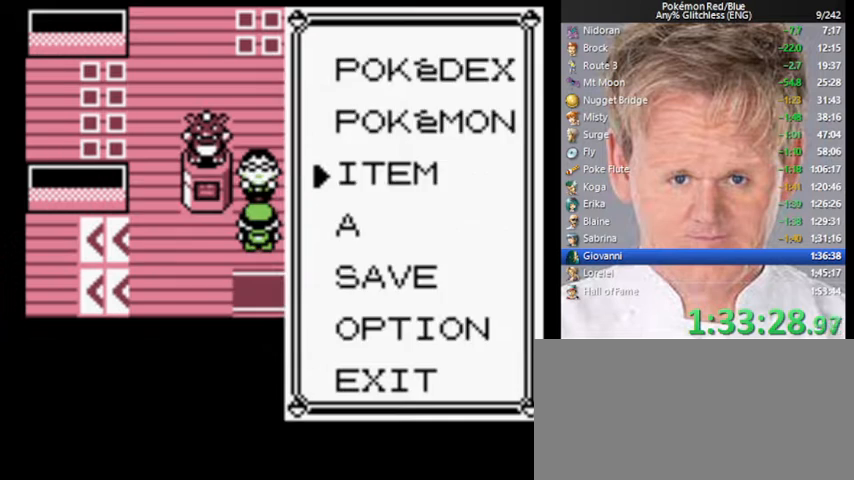
{"buttons": ["DPAD_LEFT"], "events": [[67, "START", "down"], [100, "B", "up"], [133, "DPAD_LEFT", "up"], [233, "START", "up"], [400, "DPAD_LEFT", "down"]]}
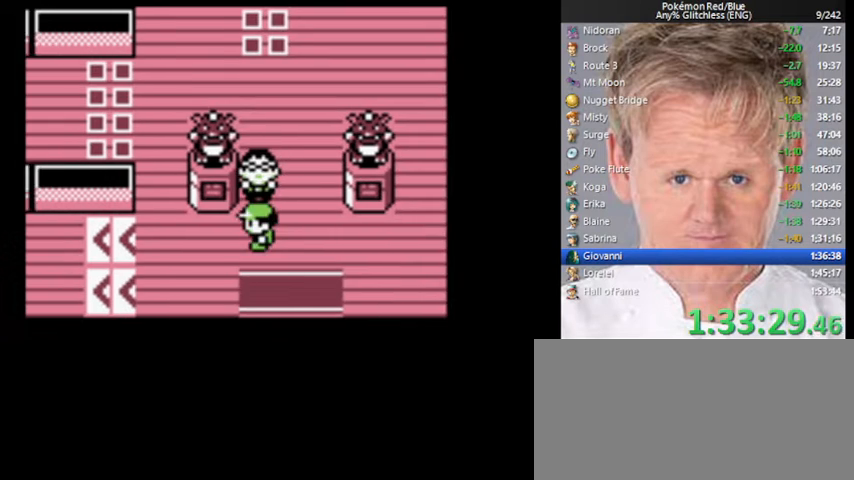
{"buttons": ["DPAD_UP"], "events": [[267, "DPAD_LEFT", "up"], [300, "DPAD_UP", "down"]]}
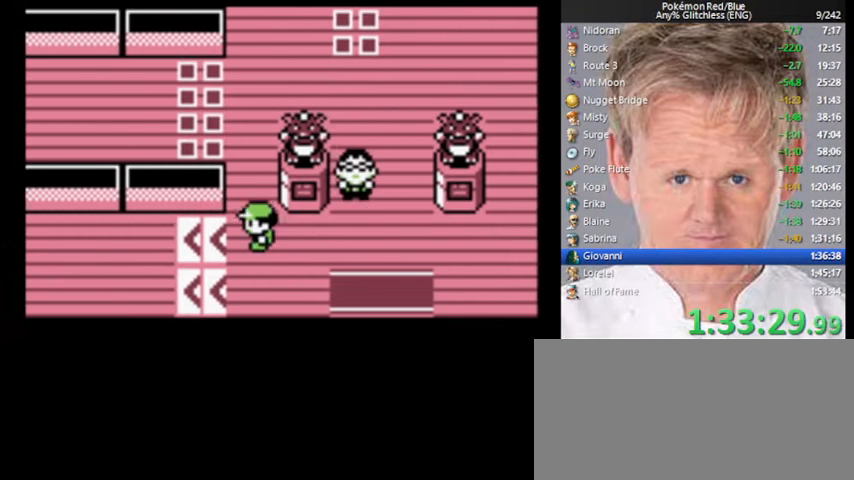
{"buttons": ["DPAD_UP"], "events": []}
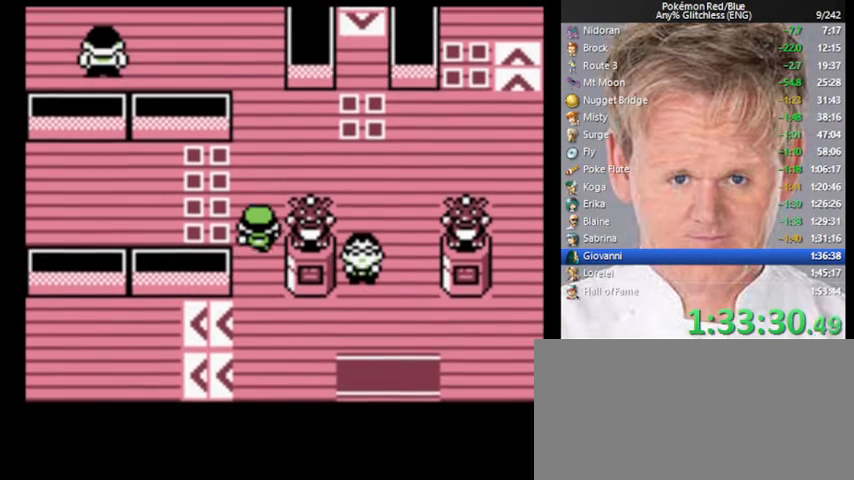
{"buttons": ["DPAD_UP"], "events": []}
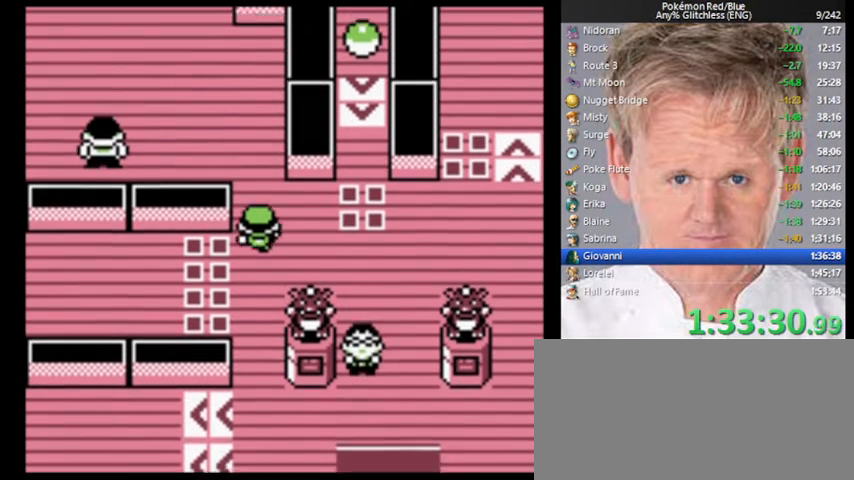
{"buttons": ["DPAD_UP"], "events": []}
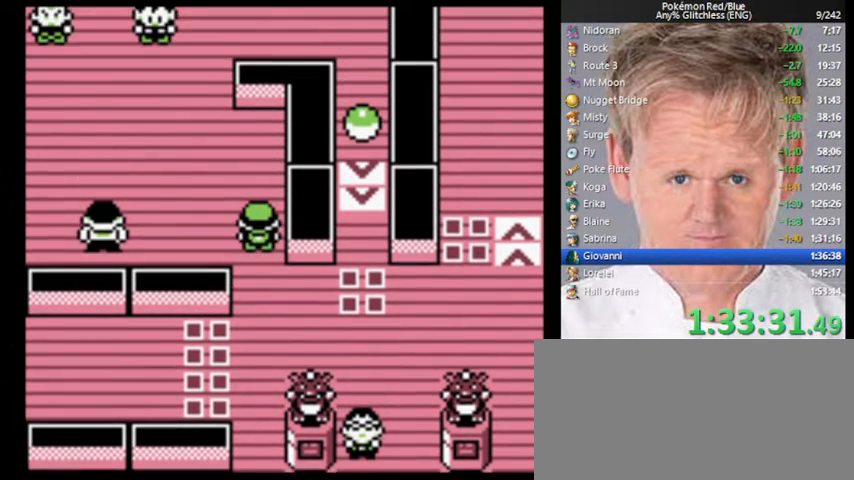
{"buttons": ["DPAD_LEFT"], "events": [[367, "DPAD_LEFT", "down"], [367, "DPAD_UP", "up"]]}
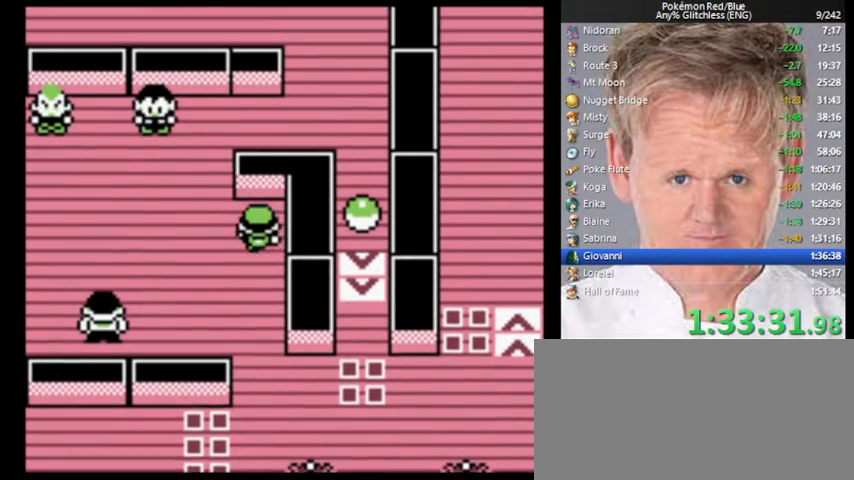
{"buttons": ["DPAD_UP"], "events": [[167, "DPAD_LEFT", "up"], [167, "DPAD_UP", "down"]]}
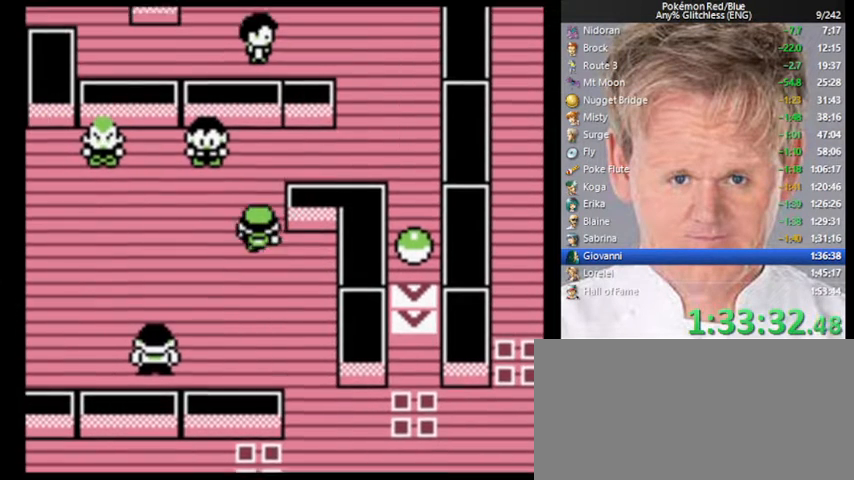
{"buttons": ["DPAD_RIGHT"], "events": [[267, "DPAD_RIGHT", "down"], [267, "DPAD_UP", "up"]]}
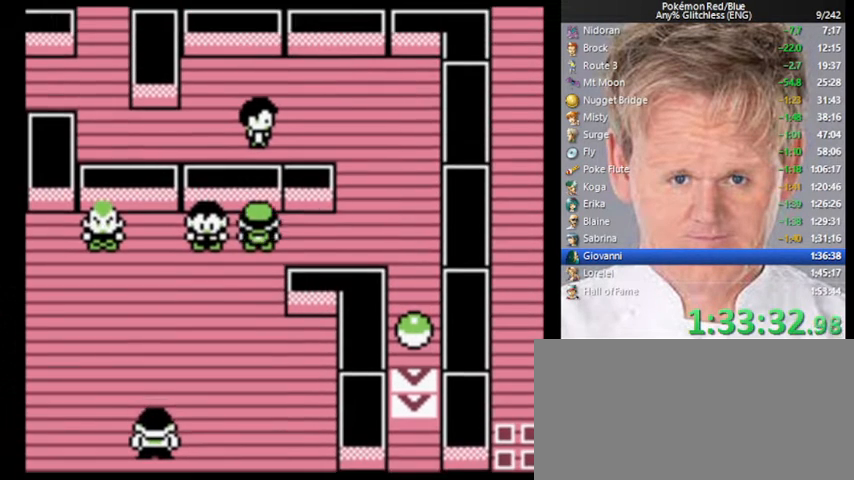
{"buttons": ["DPAD_UP"], "events": [[400, "DPAD_RIGHT", "up"], [400, "DPAD_UP", "down"]]}
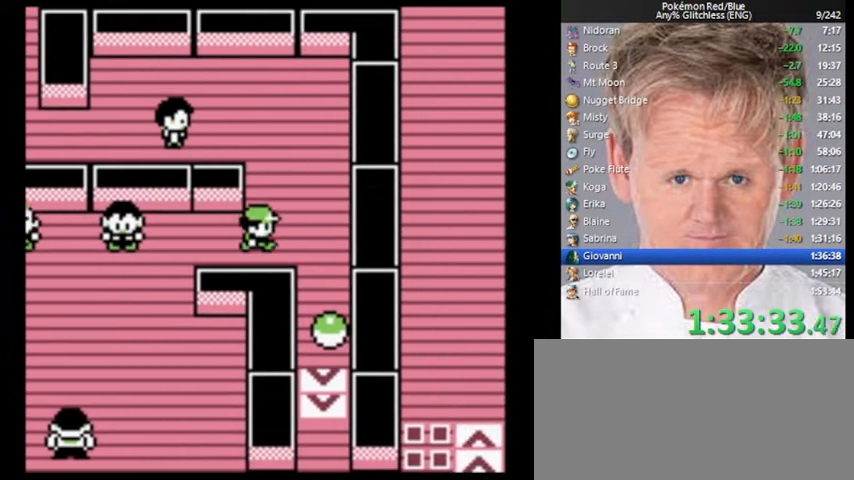
{"buttons": ["DPAD_UP"], "events": []}